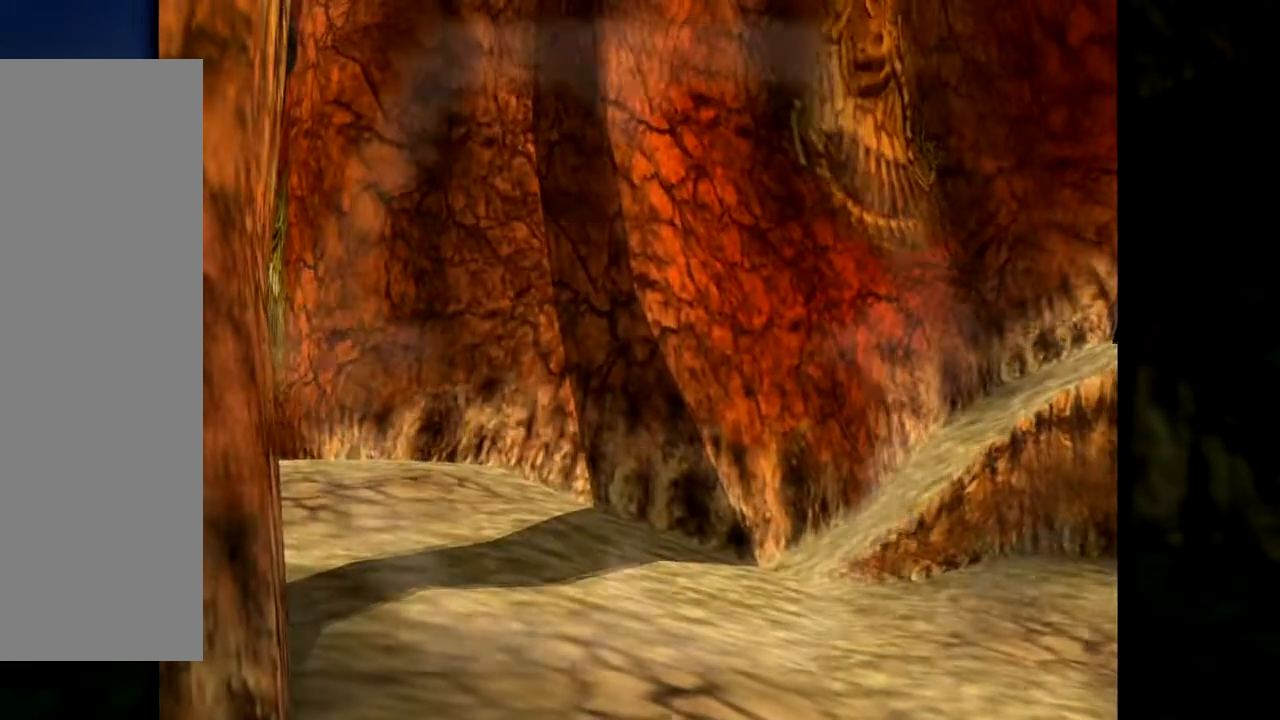
Gameplay with a controller (Nintendo layout); each line is a JSON object with the inputs held at the frame after it. "events" lists button and stick changes between this image and that frame as [ms after this image, input, new state], when the widget could be followed in between. Not read: L1 L3 R3.
{"buttons": [], "left_stick": "right", "events": [[34, "left_stick", "right"]]}
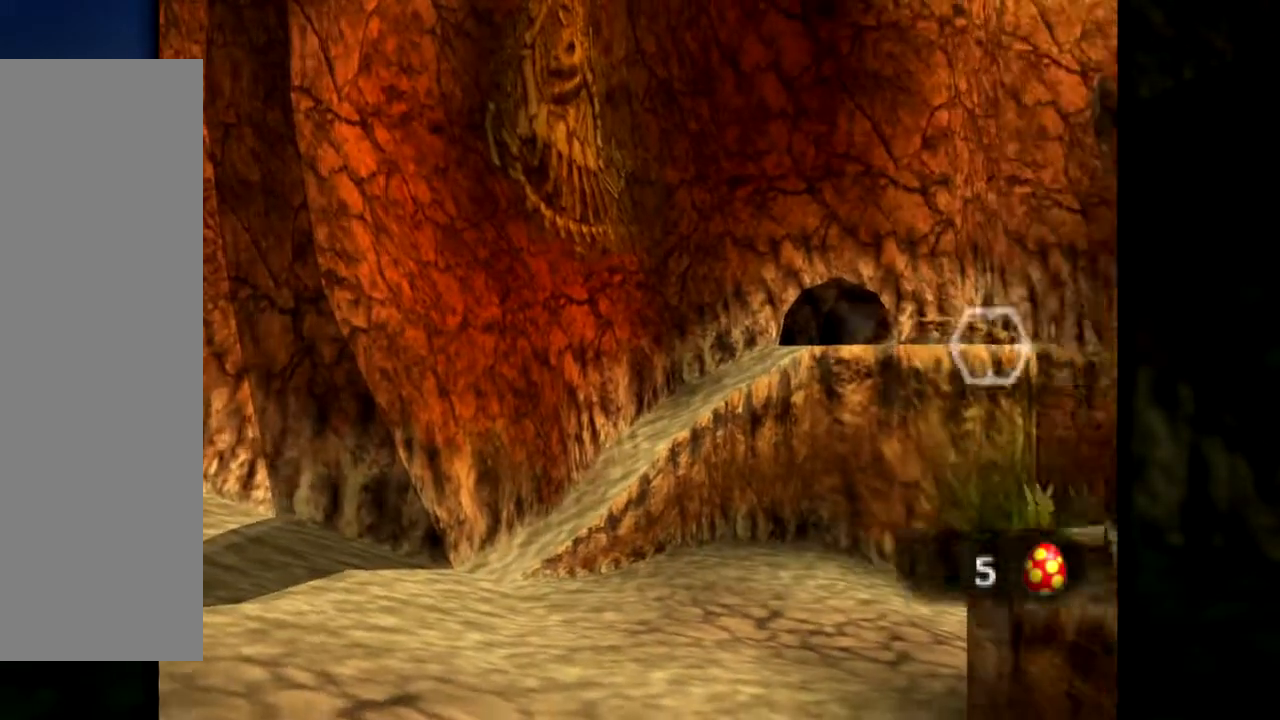
{"buttons": [], "left_stick": "center", "events": [[150, "left_stick", "center"]]}
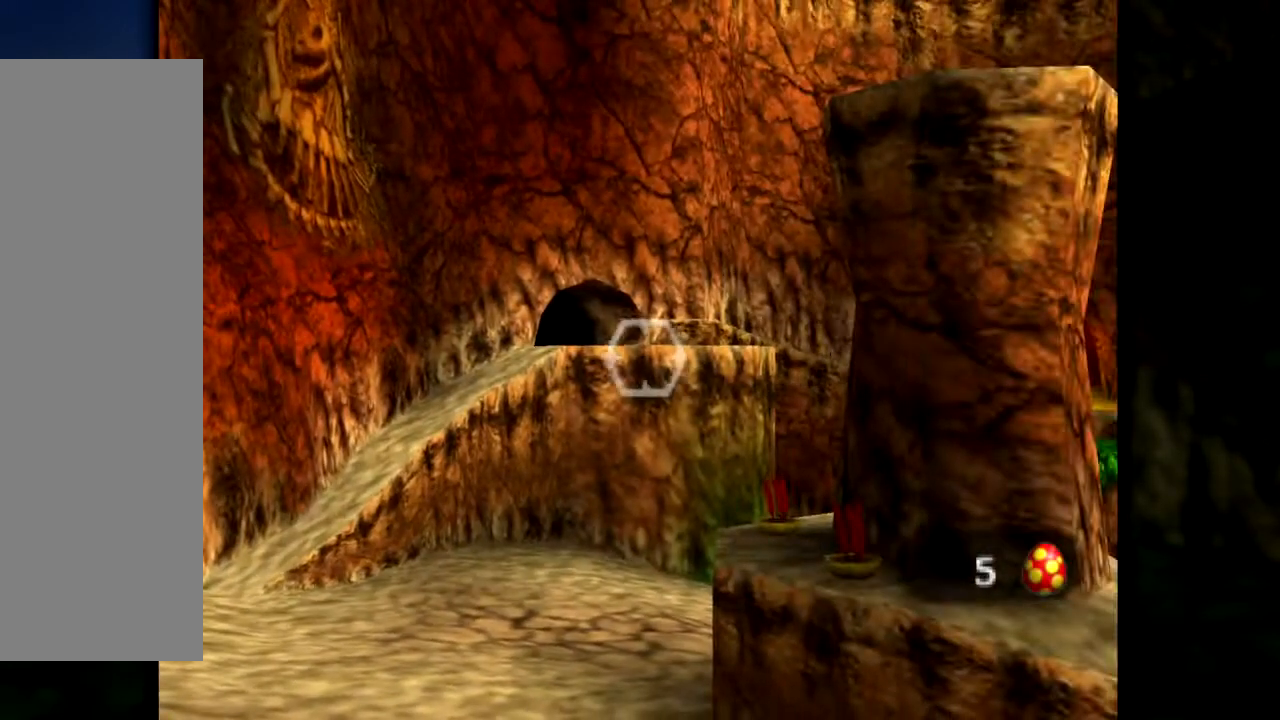
{"buttons": [], "left_stick": "center", "events": []}
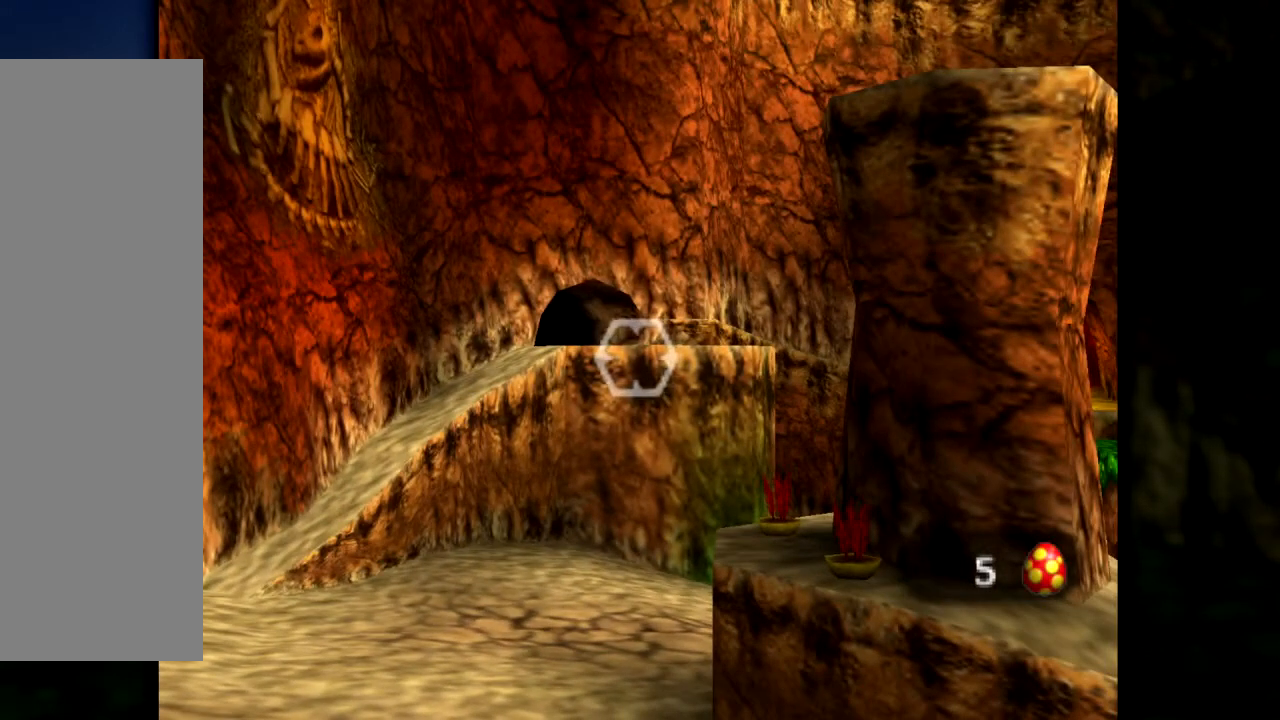
{"buttons": [], "left_stick": "center", "events": []}
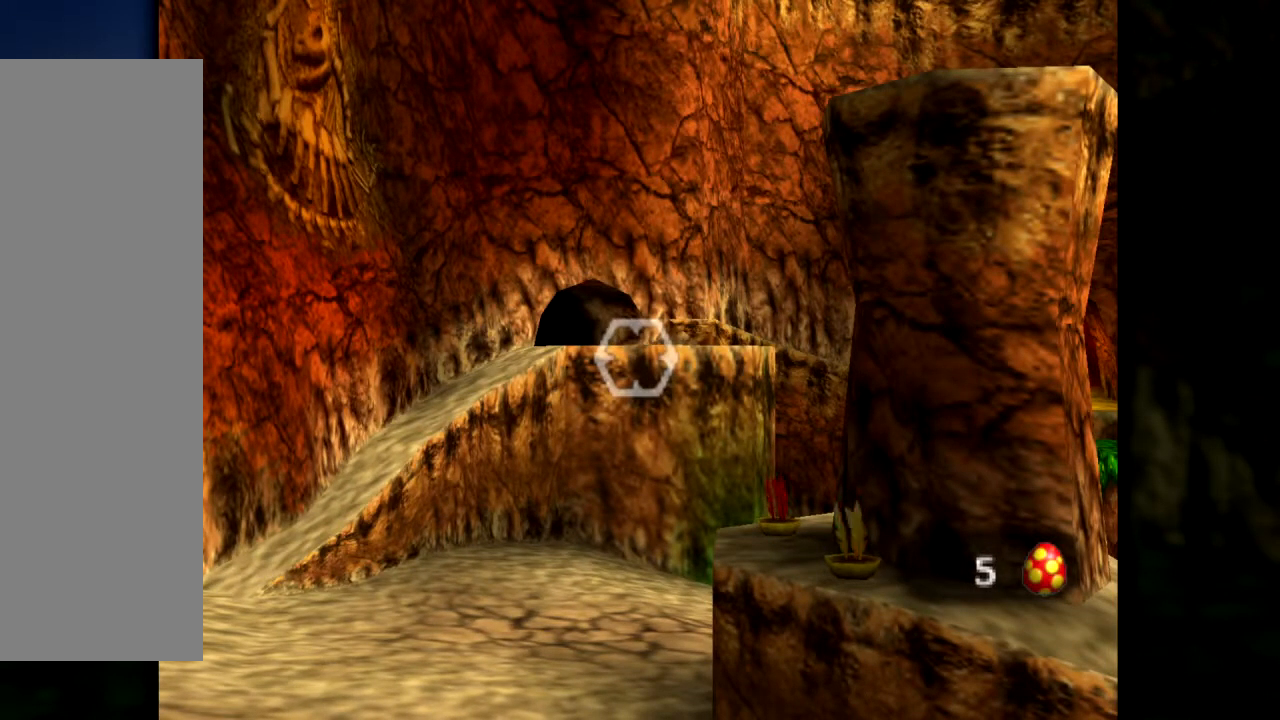
{"buttons": [], "left_stick": "up-right", "events": [[100, "left_stick", "right"], [434, "left_stick", "up-right"]]}
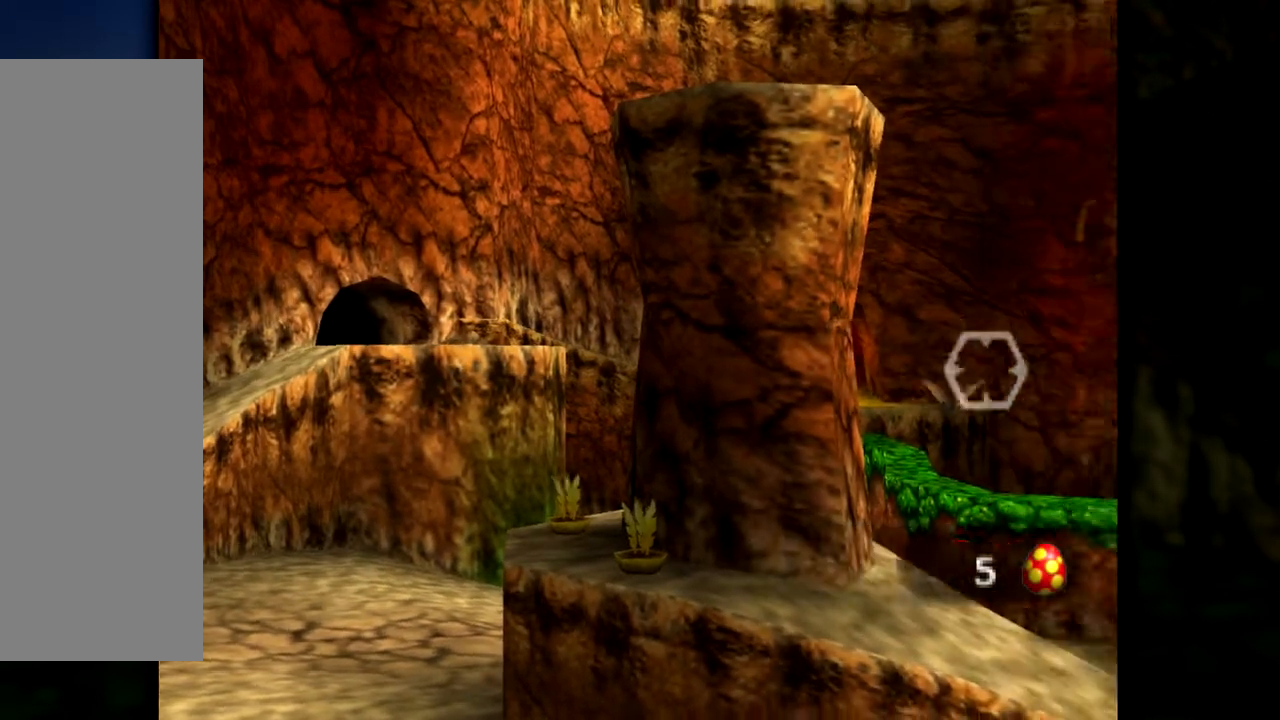
{"buttons": [], "left_stick": "right", "events": [[150, "left_stick", "down-right"], [200, "left_stick", "down"], [467, "left_stick", "right"]]}
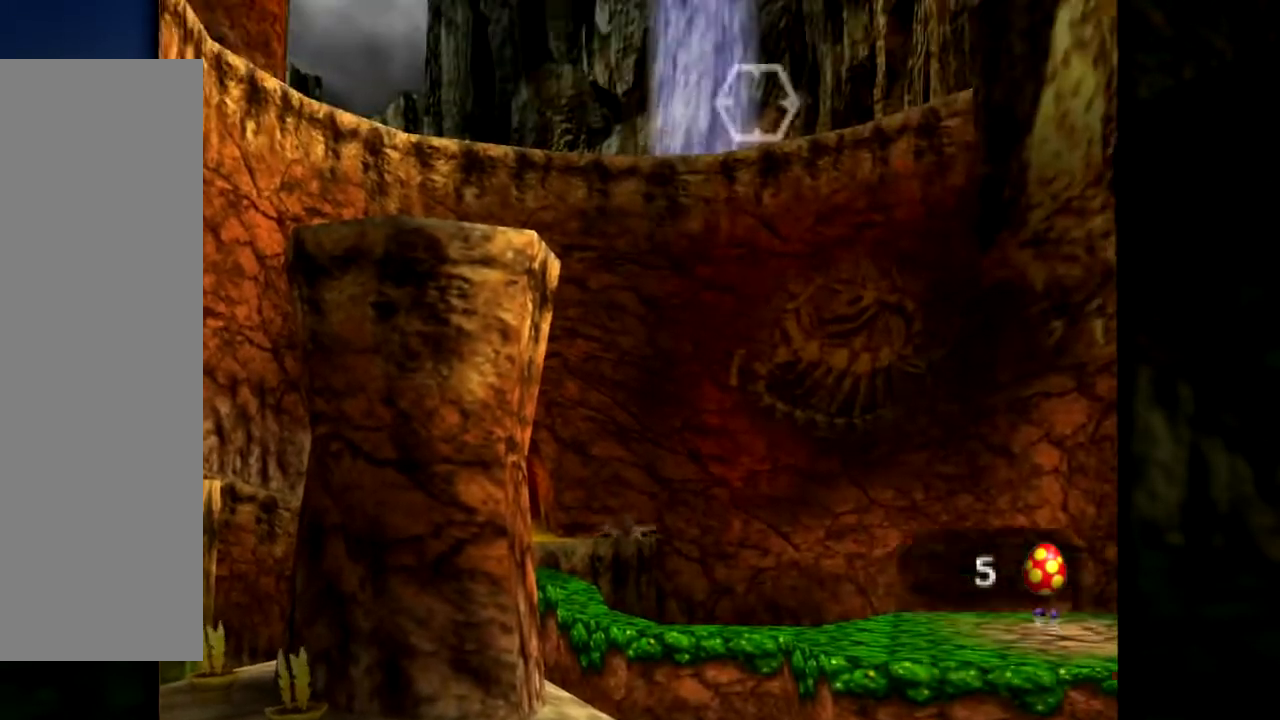
{"buttons": [], "left_stick": "up-right", "events": [[150, "left_stick", "up-right"]]}
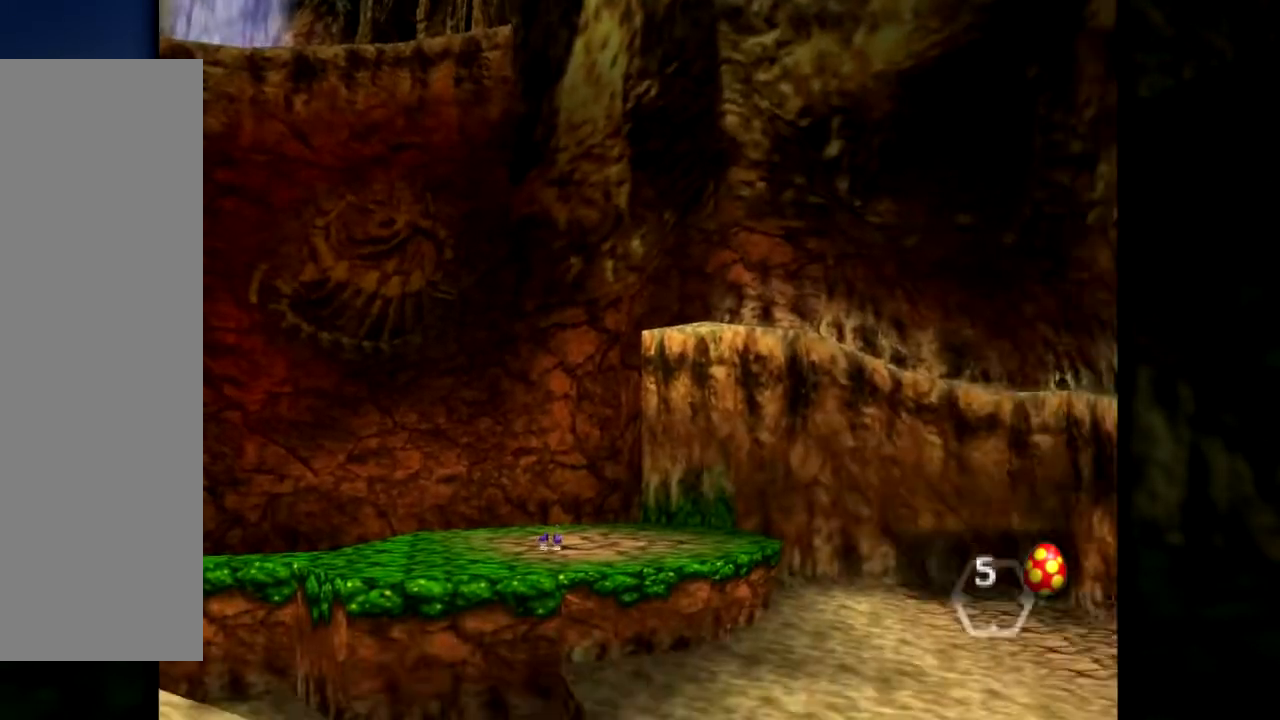
{"buttons": [], "left_stick": "center", "events": [[167, "left_stick", "center"]]}
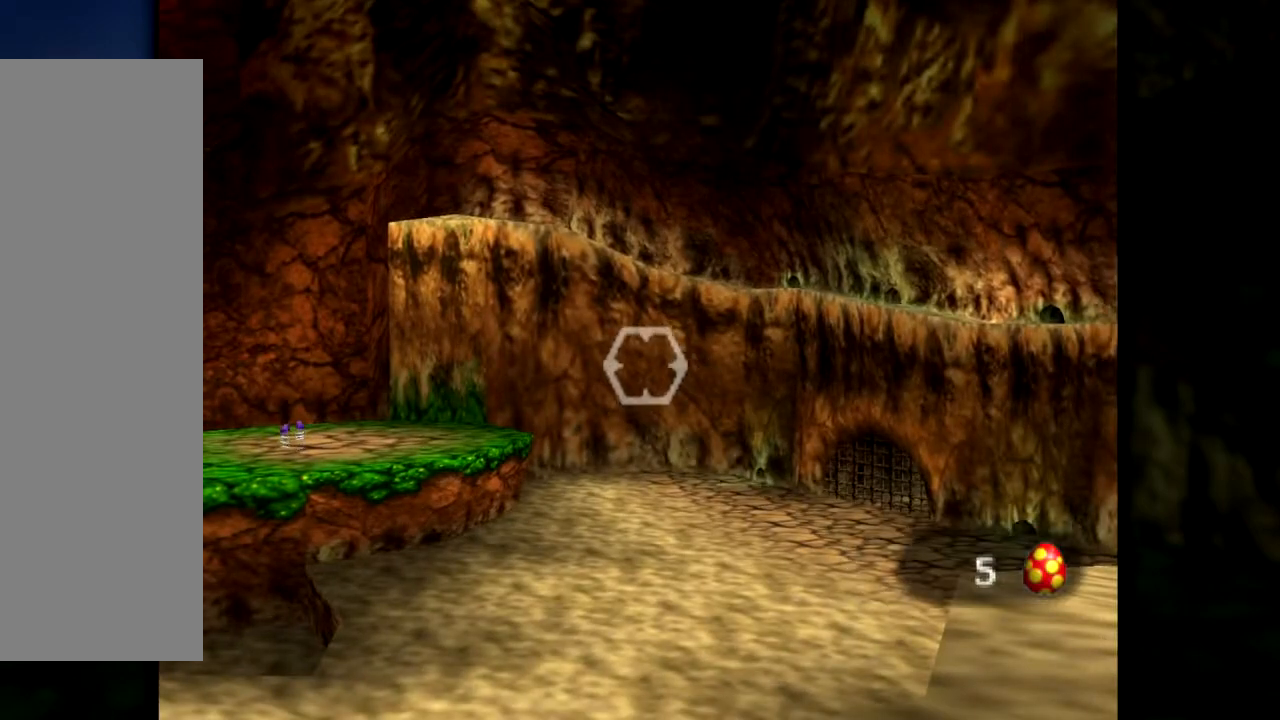
{"buttons": [], "left_stick": "center", "events": [[100, "left_stick", "right"], [417, "left_stick", "center"]]}
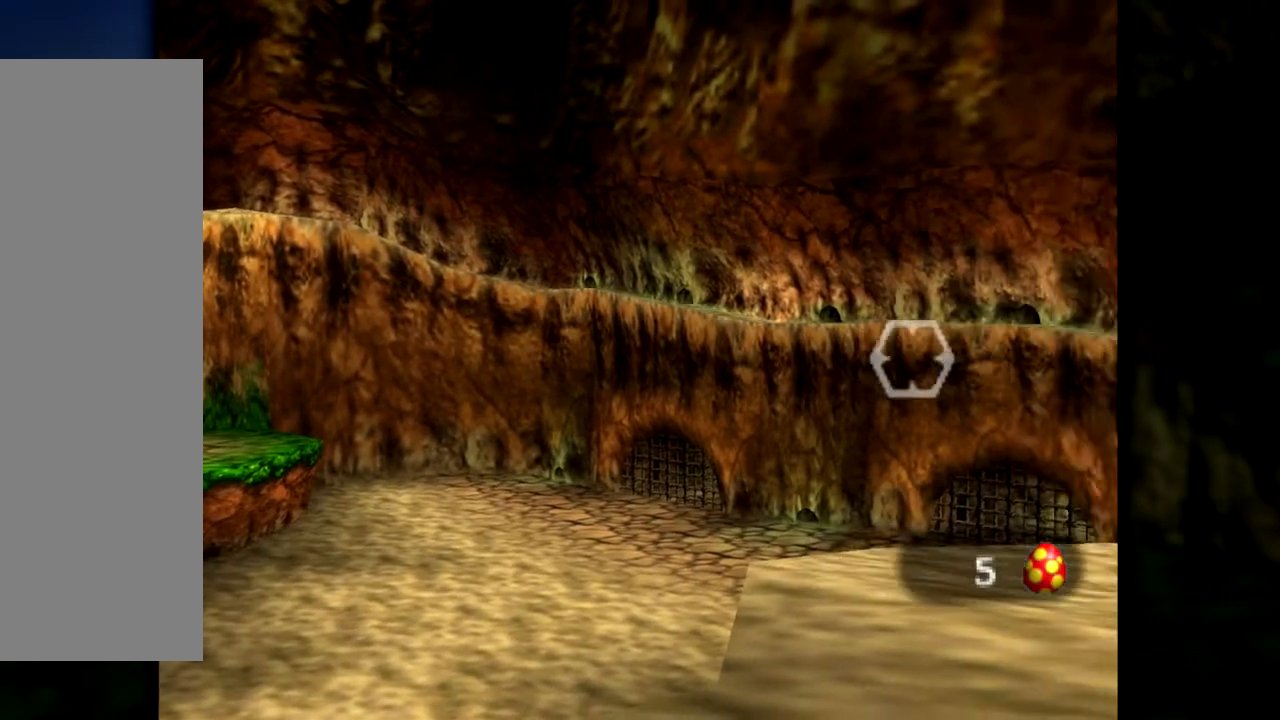
{"buttons": [], "left_stick": "center", "events": [[134, "left_stick", "up-right"], [401, "left_stick", "center"]]}
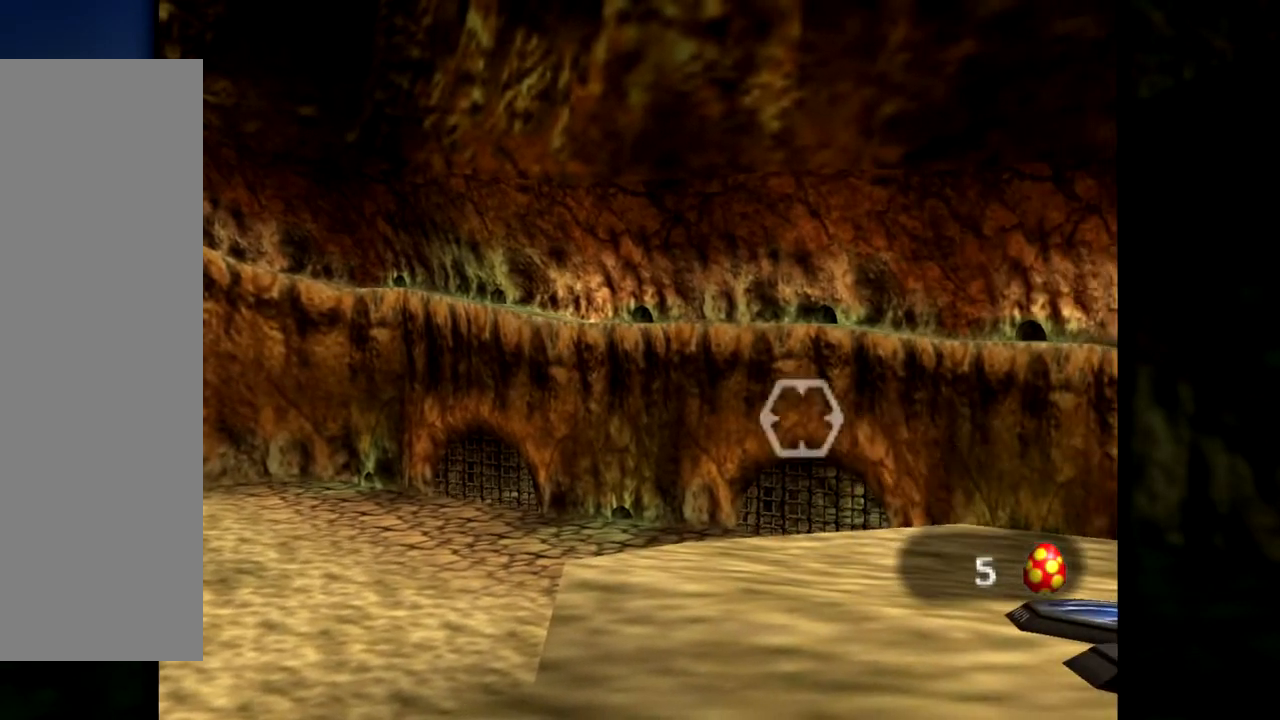
{"buttons": [], "left_stick": "center", "events": [[183, "C_UP", "down"], [333, "C_UP", "up"]]}
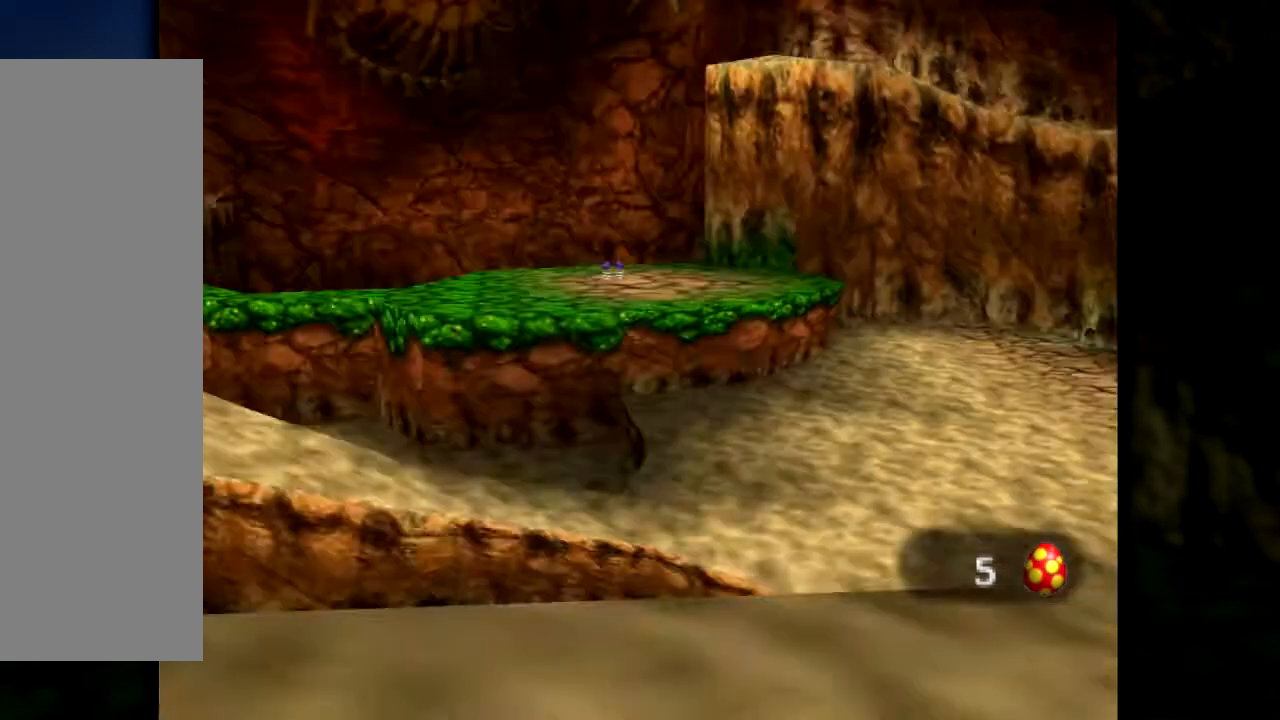
{"buttons": [], "left_stick": "center", "events": [[401, "C_LEFT", "down"], [484, "C_LEFT", "up"]]}
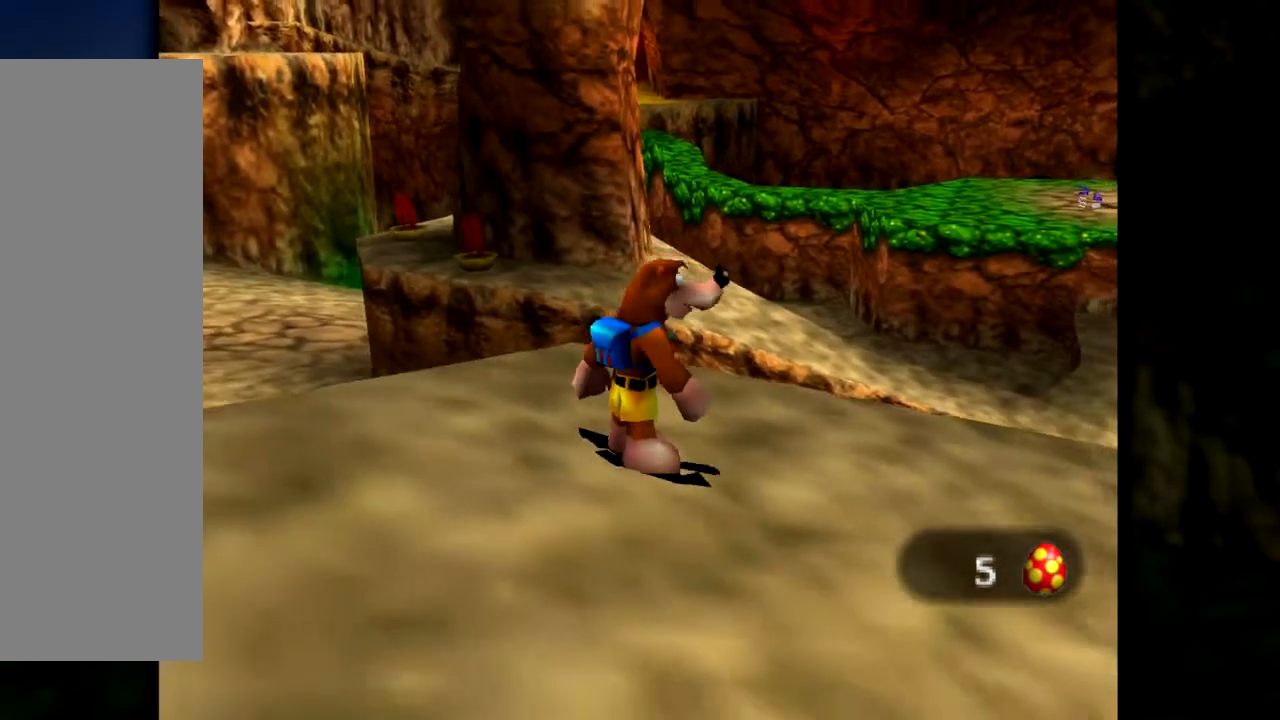
{"buttons": [], "left_stick": "left", "events": [[66, "left_stick", "left"], [333, "C_RIGHT", "down"], [467, "C_RIGHT", "up"]]}
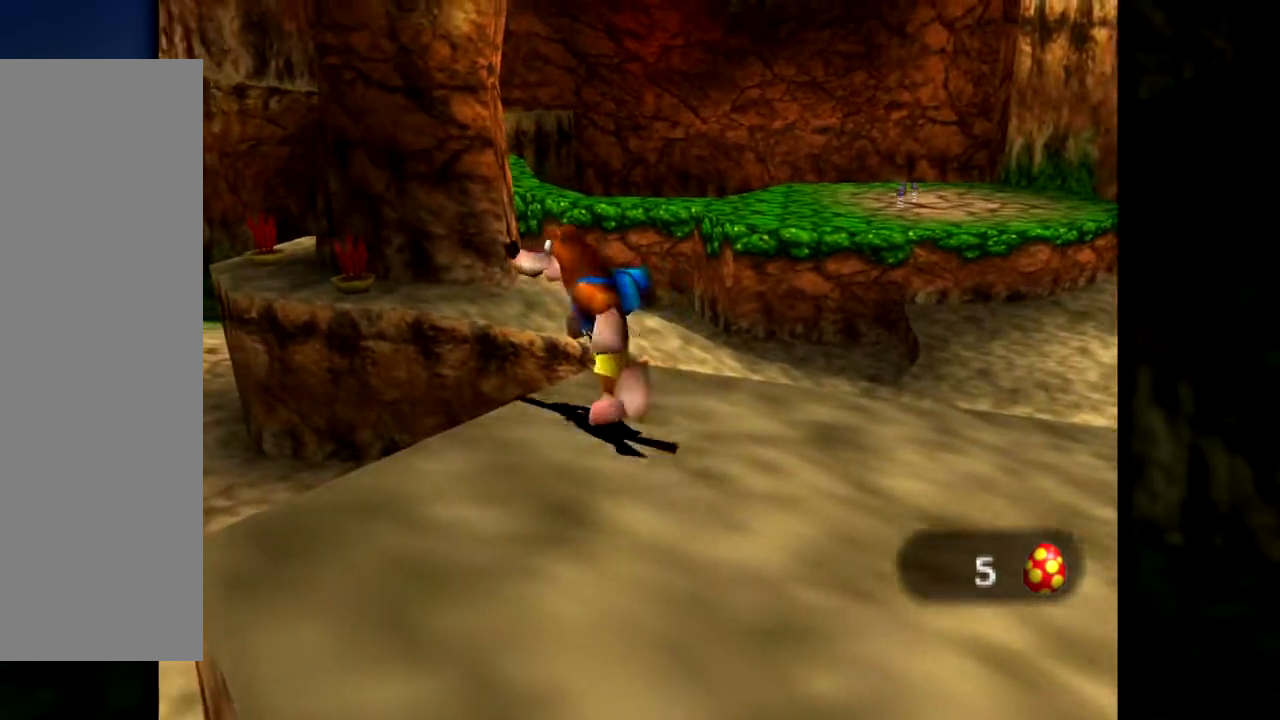
{"buttons": [], "left_stick": "up-left", "events": [[50, "C_RIGHT", "down"], [134, "C_RIGHT", "up"], [217, "left_stick", "up-left"], [234, "A", "down"], [434, "A", "up"]]}
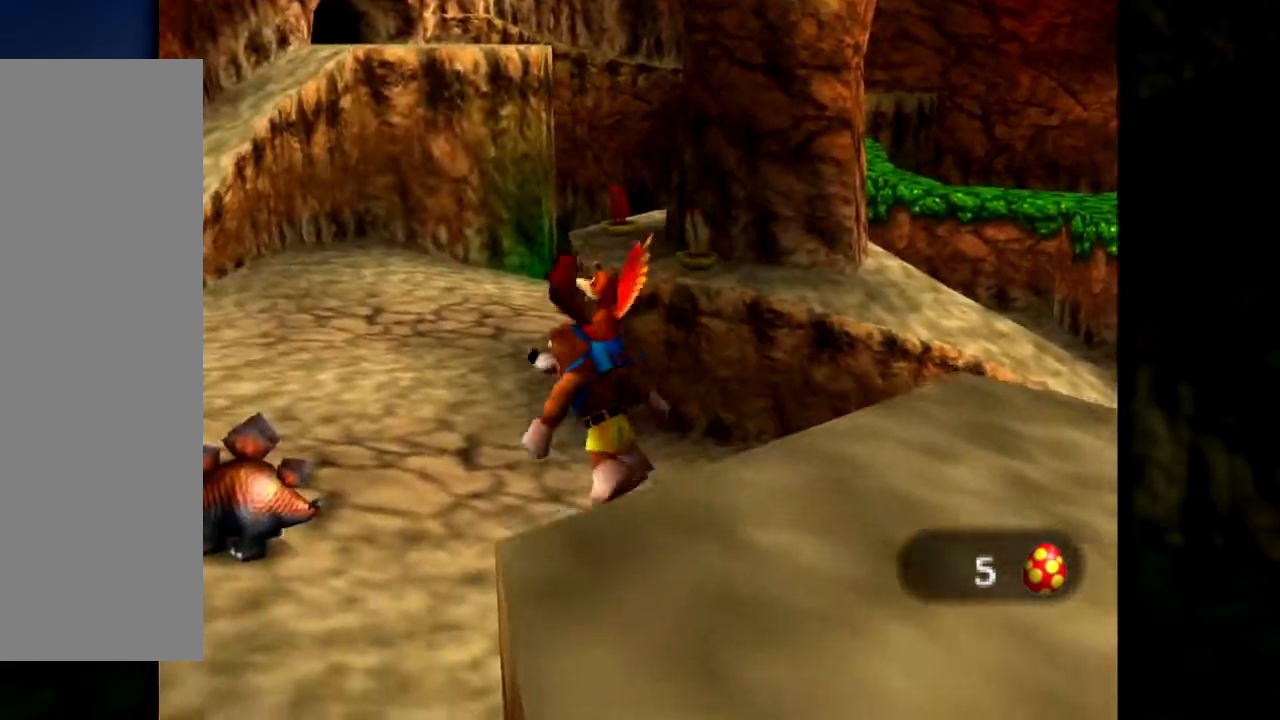
{"buttons": ["C_RIGHT"], "left_stick": "up-left", "events": [[433, "C_RIGHT", "down"]]}
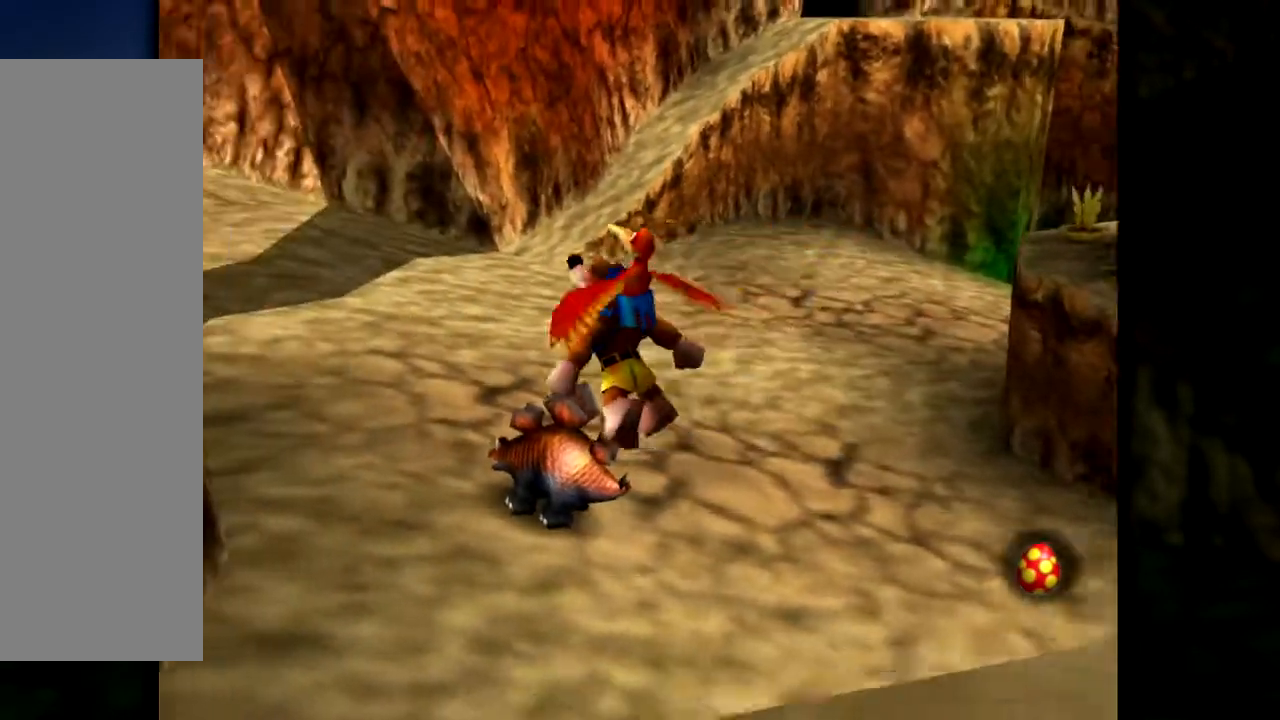
{"buttons": [], "left_stick": "up", "events": [[17, "left_stick", "left"], [50, "C_RIGHT", "up"], [167, "C_RIGHT", "down"], [234, "C_RIGHT", "up"], [234, "left_stick", "up-left"], [350, "left_stick", "up"]]}
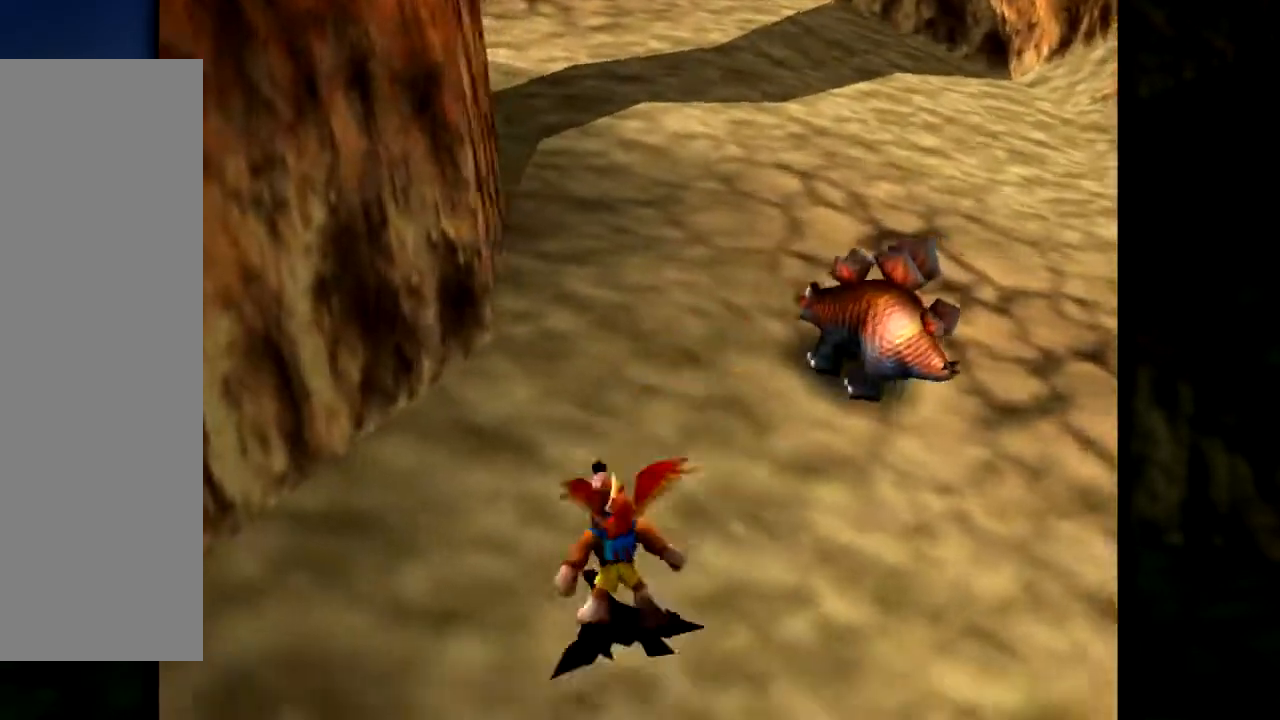
{"buttons": ["Z", "C_LEFT"], "left_stick": "up-right", "events": [[333, "left_stick", "up-right"], [417, "Z", "down"], [467, "C_LEFT", "down"]]}
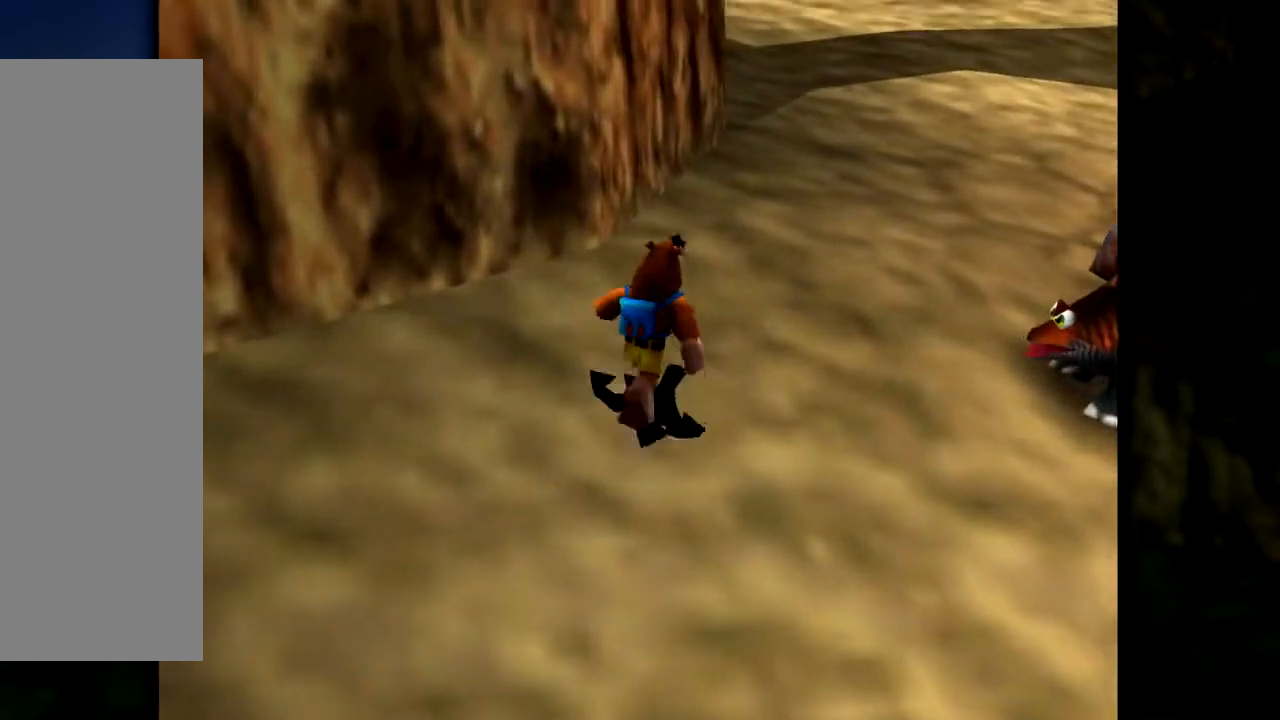
{"buttons": ["Z"], "left_stick": "up", "events": [[167, "C_LEFT", "up"], [501, "left_stick", "up"]]}
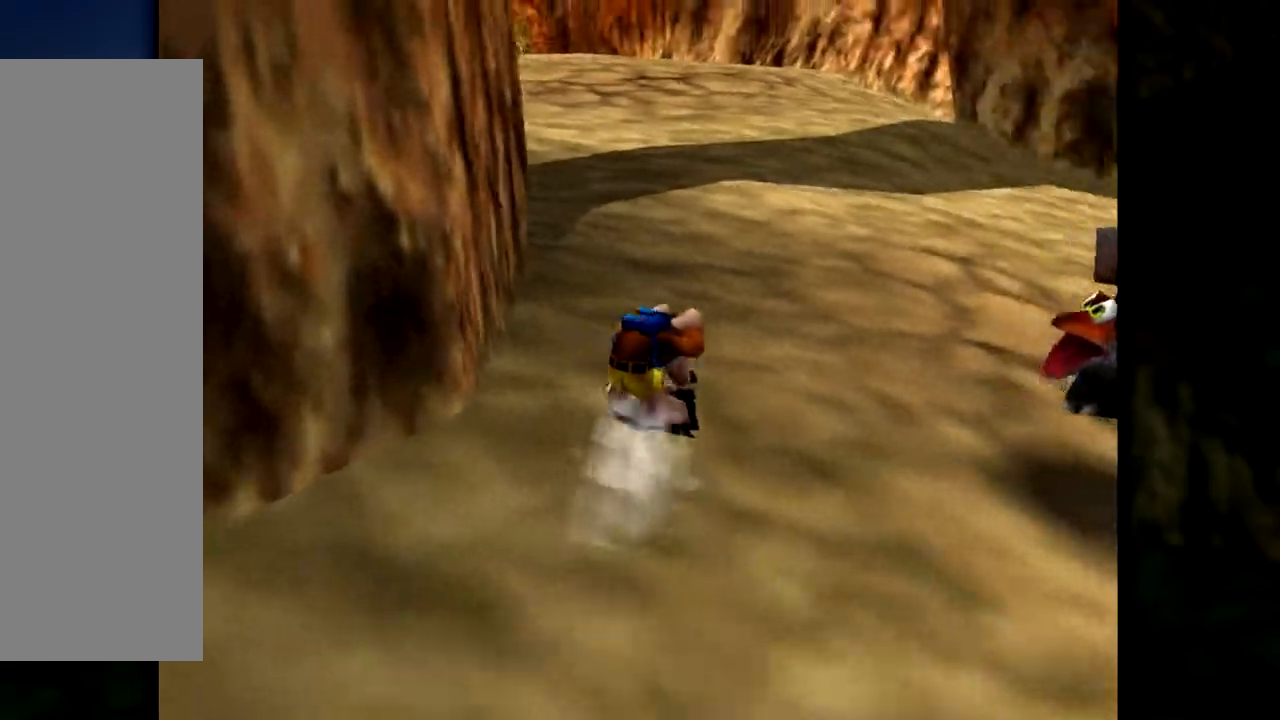
{"buttons": ["Z"], "left_stick": "up", "events": [[233, "C_LEFT", "down"], [417, "C_LEFT", "up"]]}
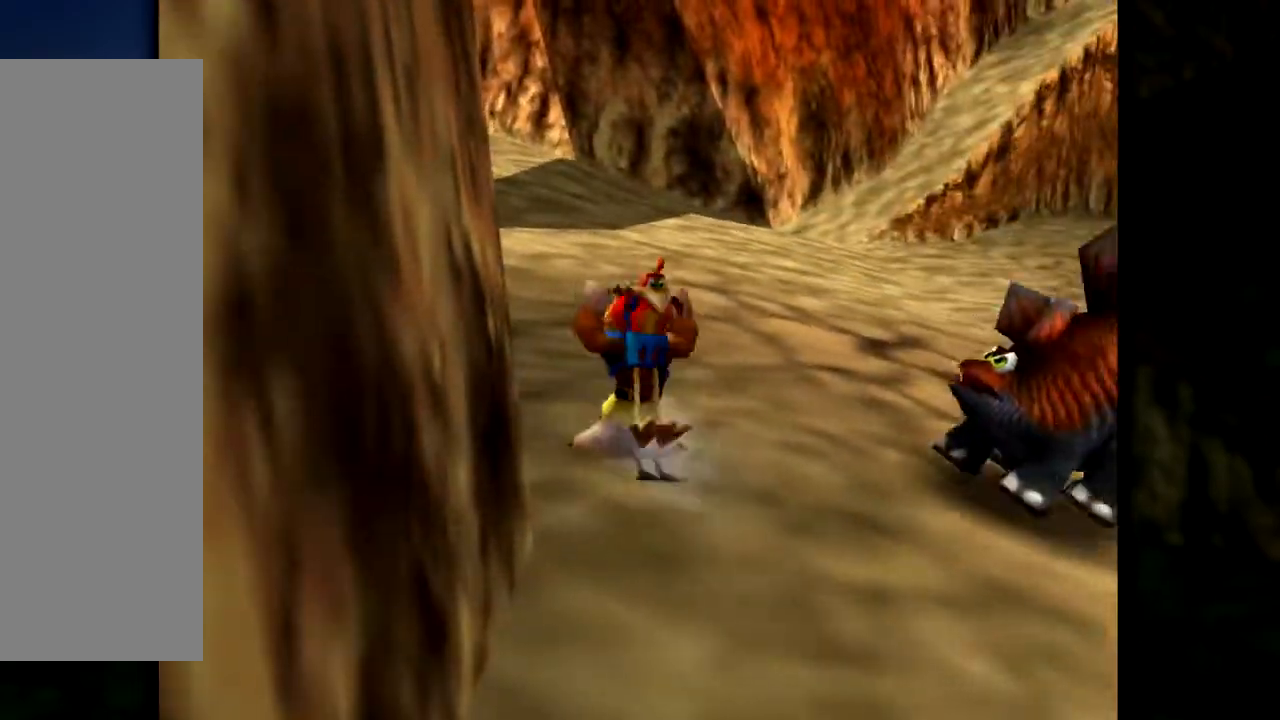
{"buttons": ["Z"], "left_stick": "up-left", "events": [[267, "left_stick", "up-left"]]}
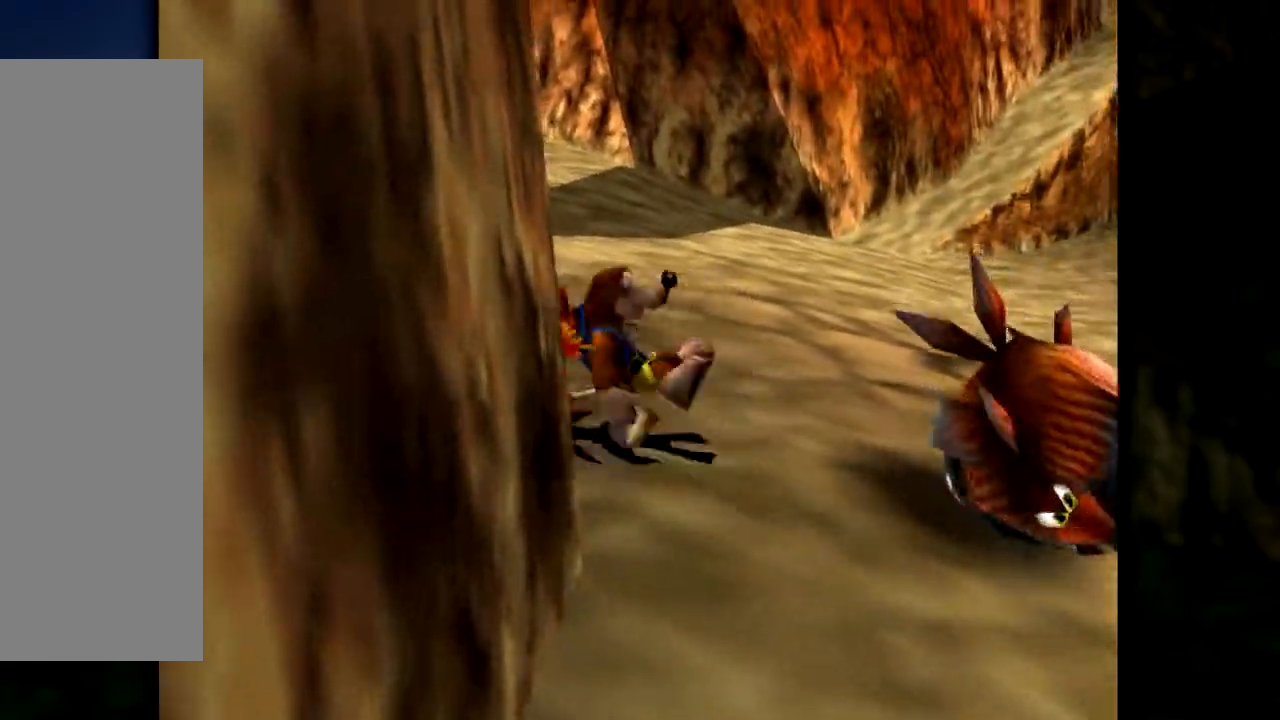
{"buttons": ["Z", "C_RIGHT"], "left_stick": "up", "events": [[166, "left_stick", "up-right"], [333, "left_stick", "up"], [450, "C_RIGHT", "down"]]}
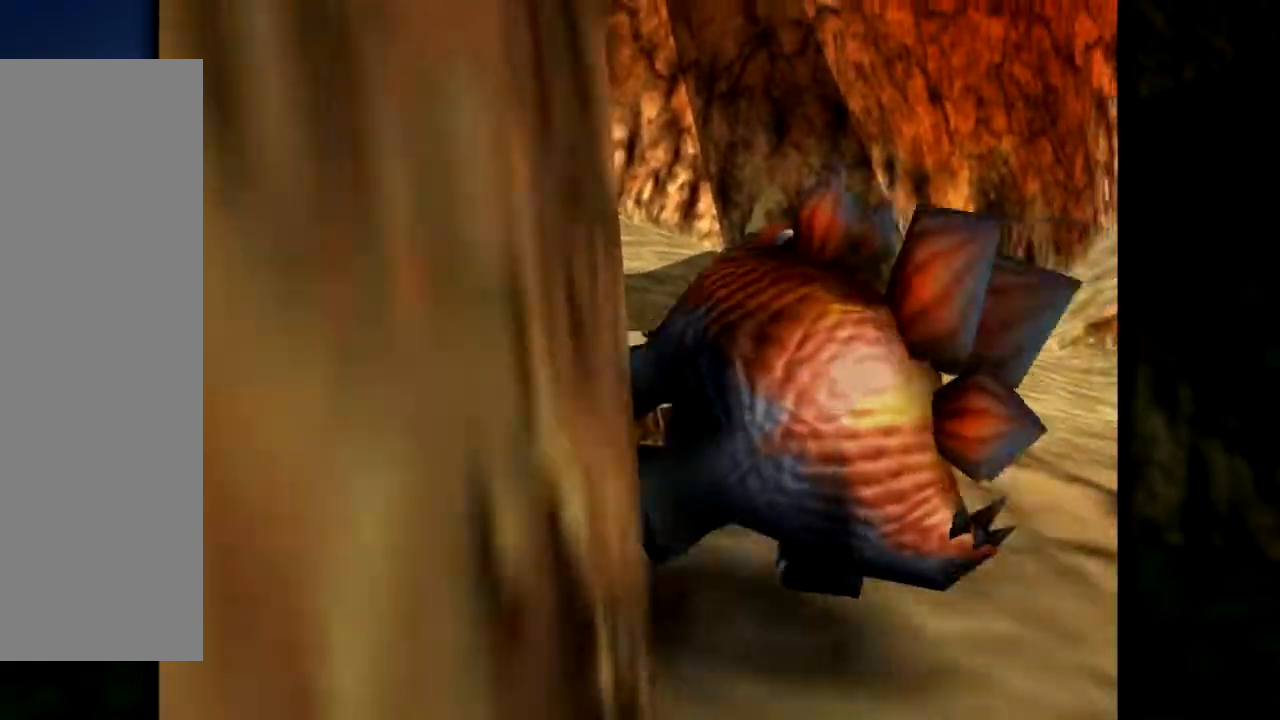
{"buttons": ["Z"], "left_stick": "up-right", "events": [[100, "C_RIGHT", "up"], [200, "C_RIGHT", "down"], [267, "C_RIGHT", "up"], [384, "left_stick", "up-right"]]}
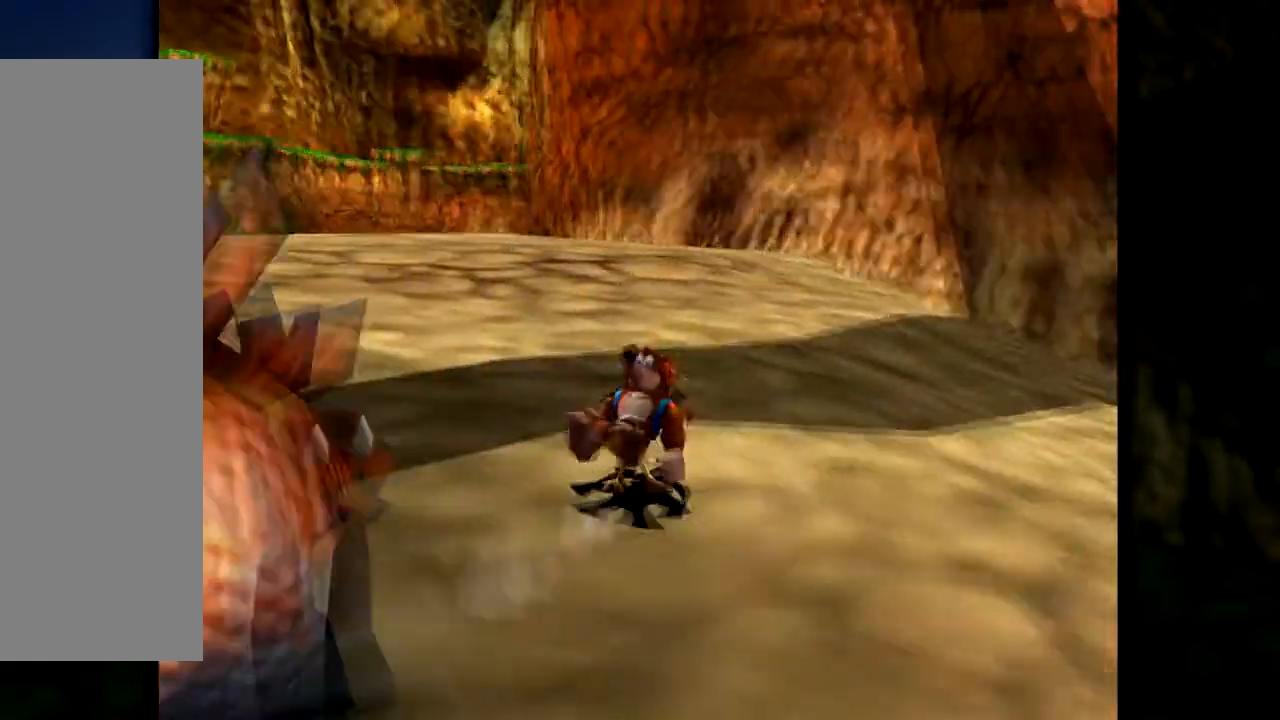
{"buttons": ["Z", "C_RIGHT"], "left_stick": "up", "events": [[100, "left_stick", "up"], [383, "C_RIGHT", "down"]]}
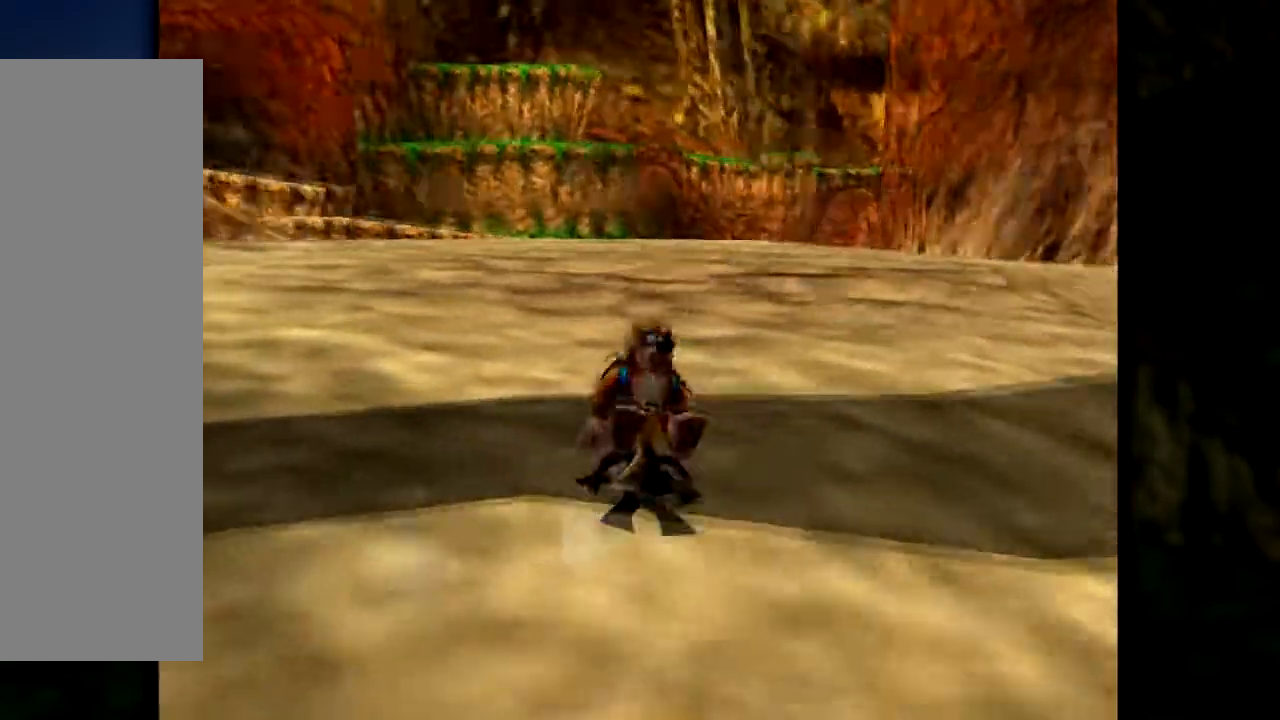
{"buttons": ["Z", "C_LEFT"], "left_stick": "up-right", "events": [[33, "C_RIGHT", "up"], [184, "left_stick", "up-right"], [334, "left_stick", "up"], [384, "C_LEFT", "down"], [467, "left_stick", "up-right"]]}
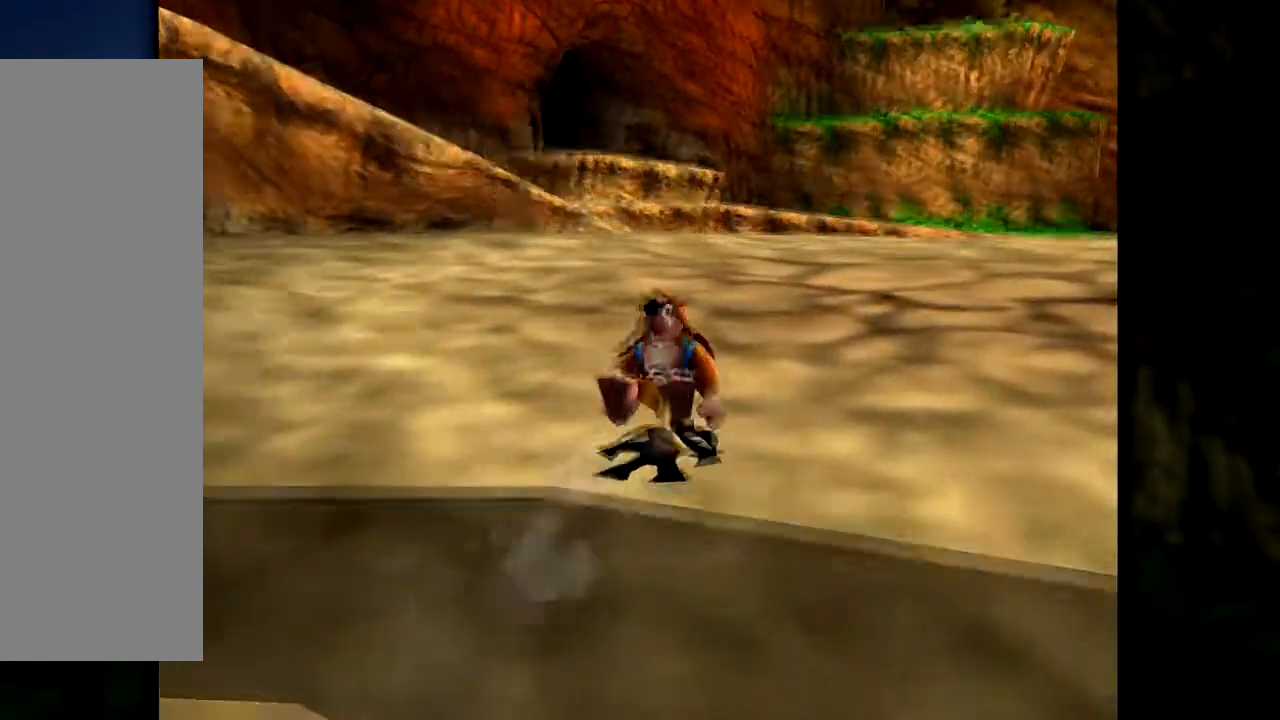
{"buttons": ["Z"], "left_stick": "right", "events": [[33, "left_stick", "right"], [50, "C_LEFT", "up"], [133, "C_LEFT", "down"], [233, "C_LEFT", "up"], [317, "C_LEFT", "down"], [433, "C_LEFT", "up"]]}
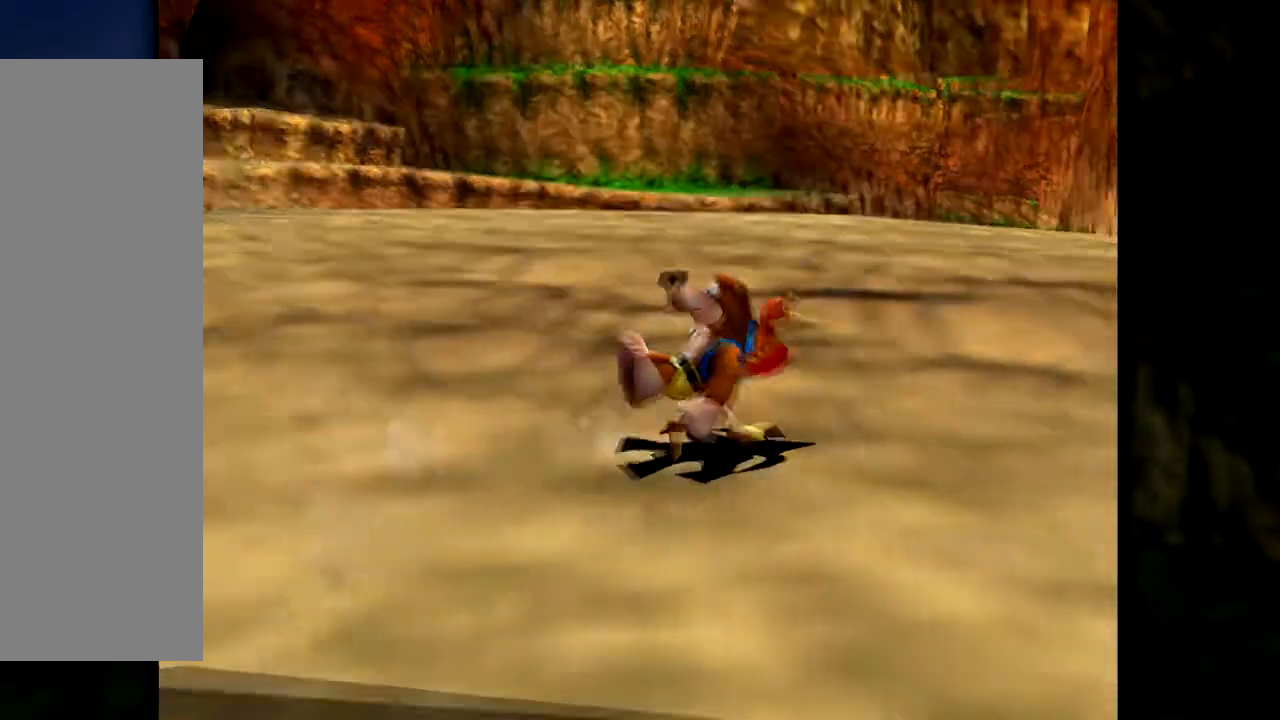
{"buttons": ["Z"], "left_stick": "down-right", "events": [[17, "C_LEFT", "down"], [100, "C_LEFT", "up"], [200, "C_LEFT", "down"], [300, "C_LEFT", "up"], [350, "left_stick", "down-right"], [384, "C_LEFT", "down"], [501, "C_LEFT", "up"]]}
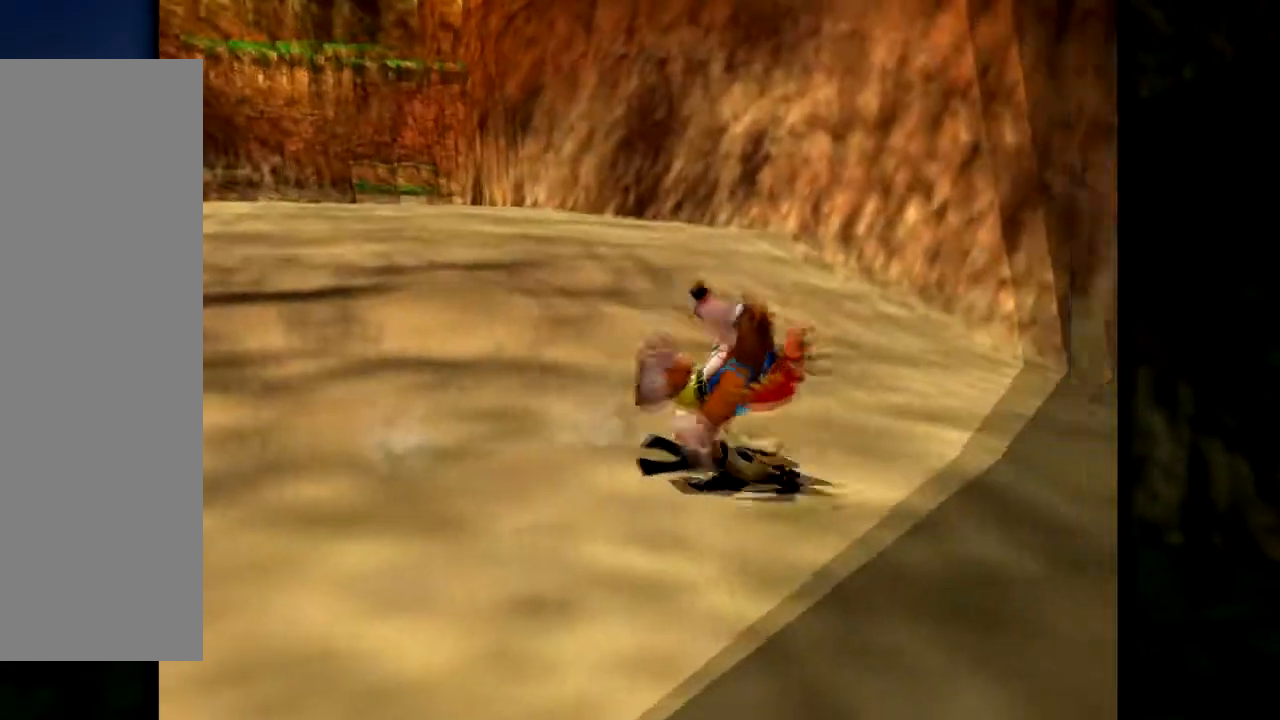
{"buttons": ["Z", "C_LEFT"], "left_stick": "up-right", "events": [[83, "C_LEFT", "down"], [200, "C_LEFT", "up"], [283, "C_LEFT", "down"], [283, "left_stick", "right"], [400, "C_LEFT", "up"], [417, "left_stick", "up-right"], [467, "C_LEFT", "down"]]}